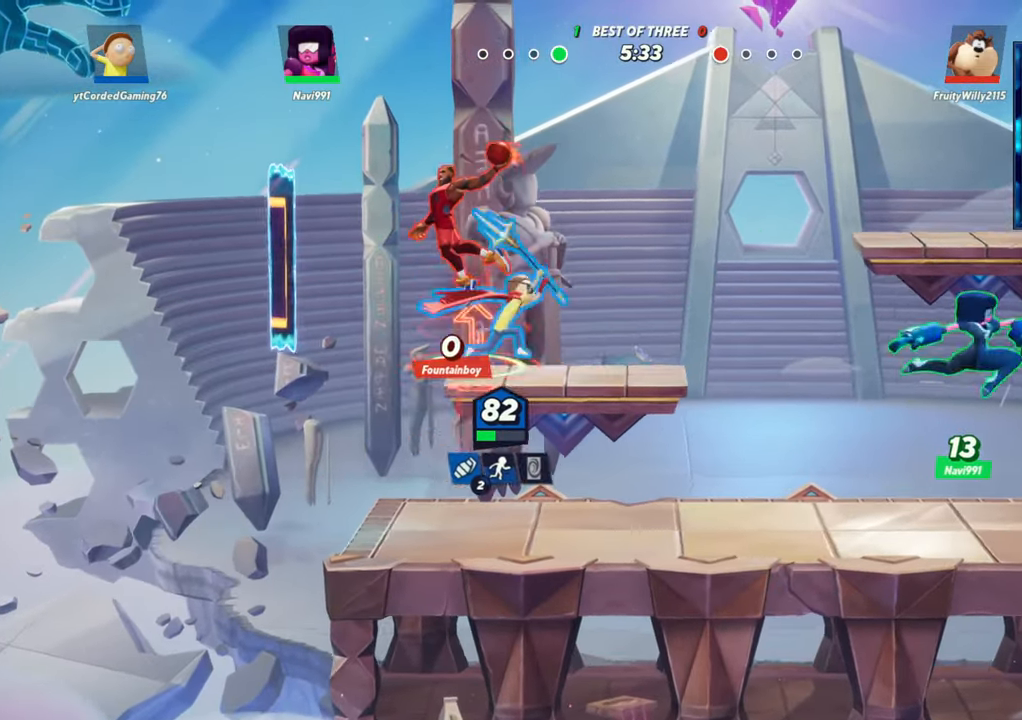
Gameplay with a controller (arcade stick); each line is a JSON object with the inputs held at the frame after it. "events" lists button and stick changes between this image and that frame as [ms after this image, input, new state], when the widget could be followed in between. Not read: L3 R3.
{"buttons": [], "left_stick": "right", "events": [[317, "L2", "down"], [367, "R2", "down"], [433, "L2", "up"], [433, "R2", "up"]]}
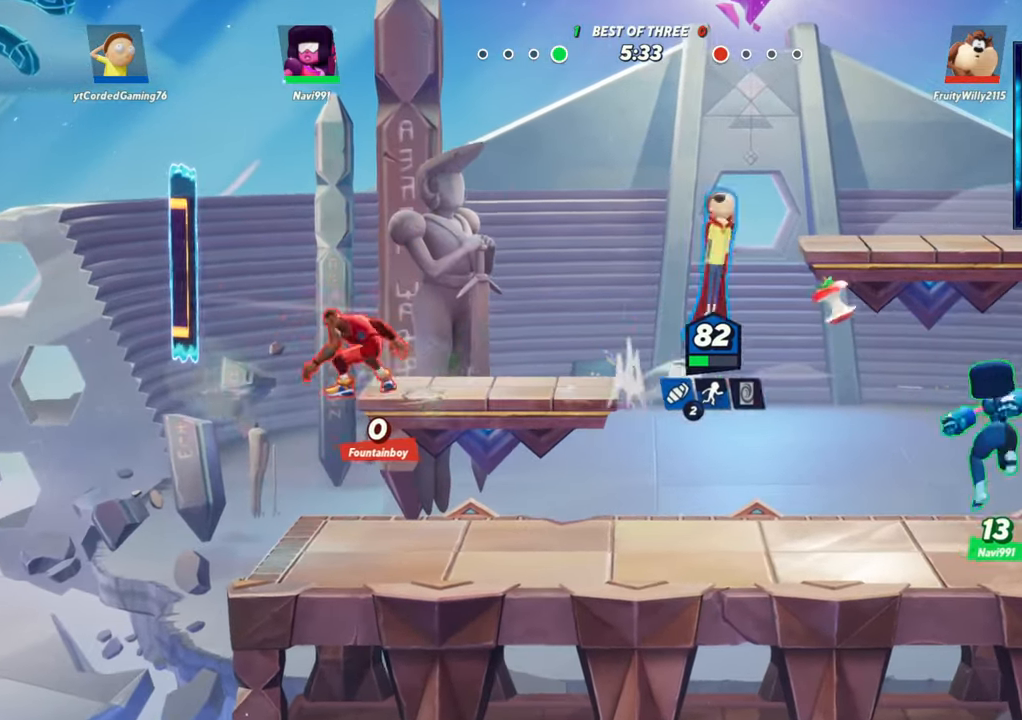
{"buttons": [], "left_stick": "down", "events": [[267, "left_stick", "down"]]}
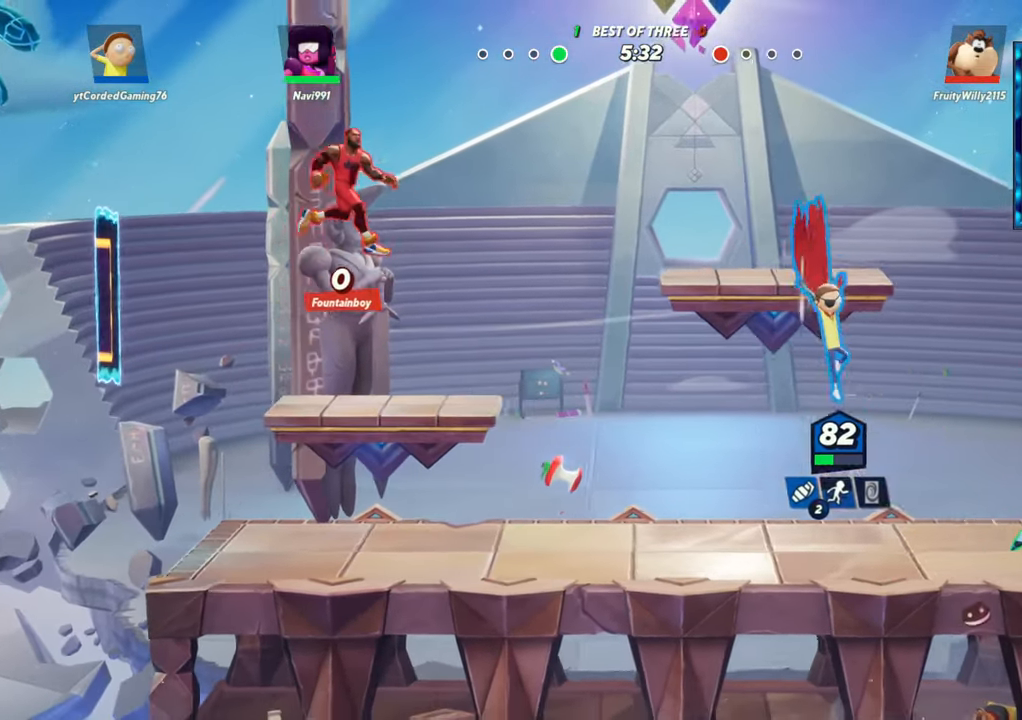
{"buttons": [], "left_stick": "up-left", "events": [[133, "left_stick", "left"], [300, "L2", "down"], [333, "R2", "down"], [433, "L2", "up"], [467, "R2", "up"], [500, "left_stick", "up-left"]]}
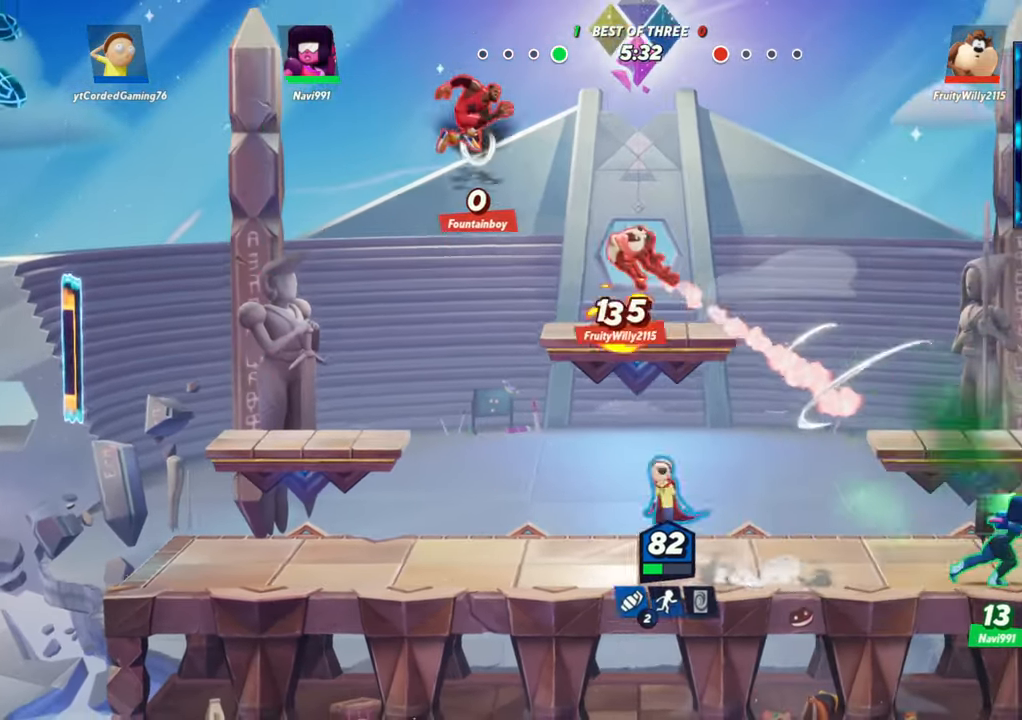
{"buttons": [], "left_stick": "center", "events": [[50, "left_stick", "up"], [83, "R1", "down"], [183, "left_stick", "up-right"], [233, "R1", "up"], [300, "left_stick", "right"], [467, "left_stick", "center"]]}
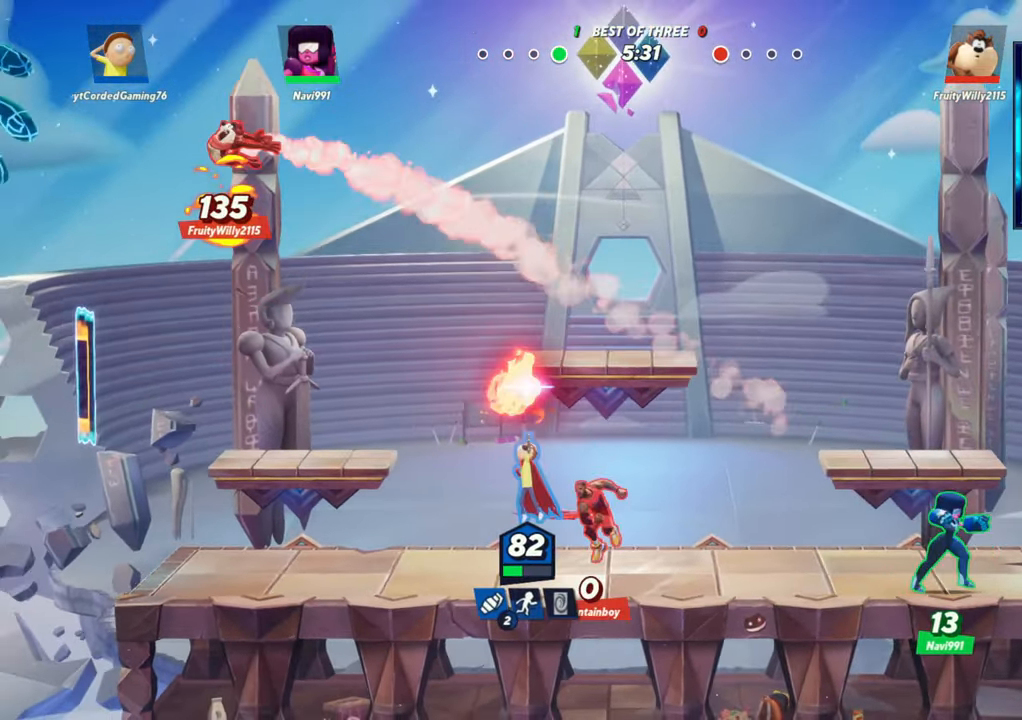
{"buttons": ["R2"], "left_stick": "right", "events": [[17, "left_stick", "left"], [200, "L2", "down"], [283, "R2", "down"], [367, "R2", "up"], [383, "L2", "up"], [433, "R2", "down"], [467, "left_stick", "right"]]}
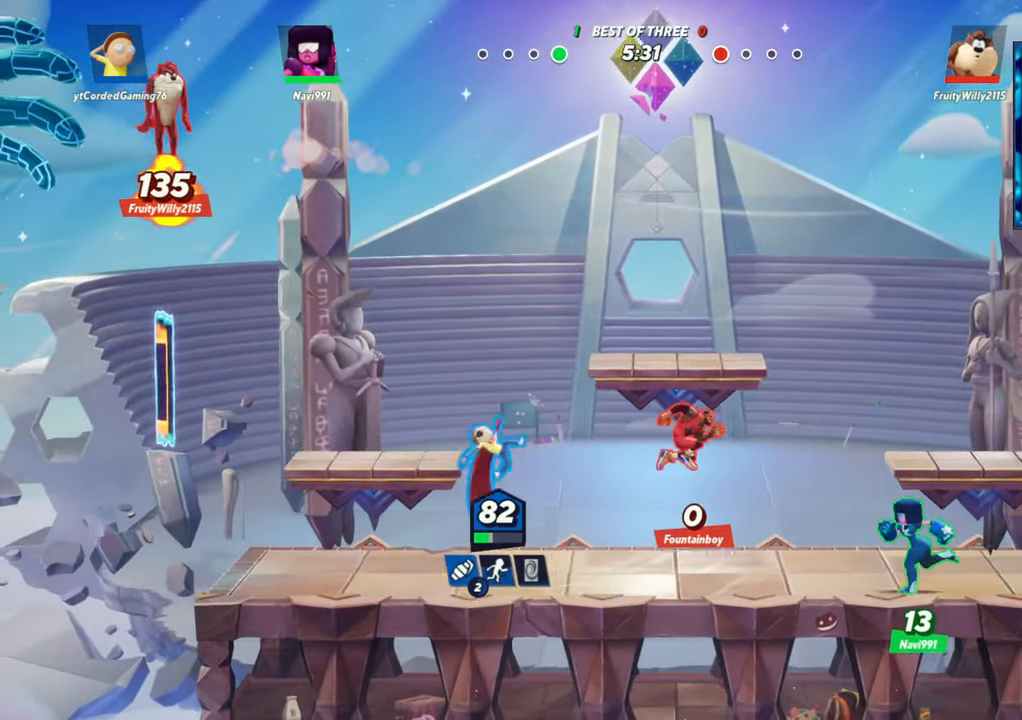
{"buttons": ["R1"], "left_stick": "up-left", "events": [[17, "R2", "up"], [33, "R2", "down"], [83, "R2", "up"], [317, "left_stick", "up-left"], [383, "R1", "down"]]}
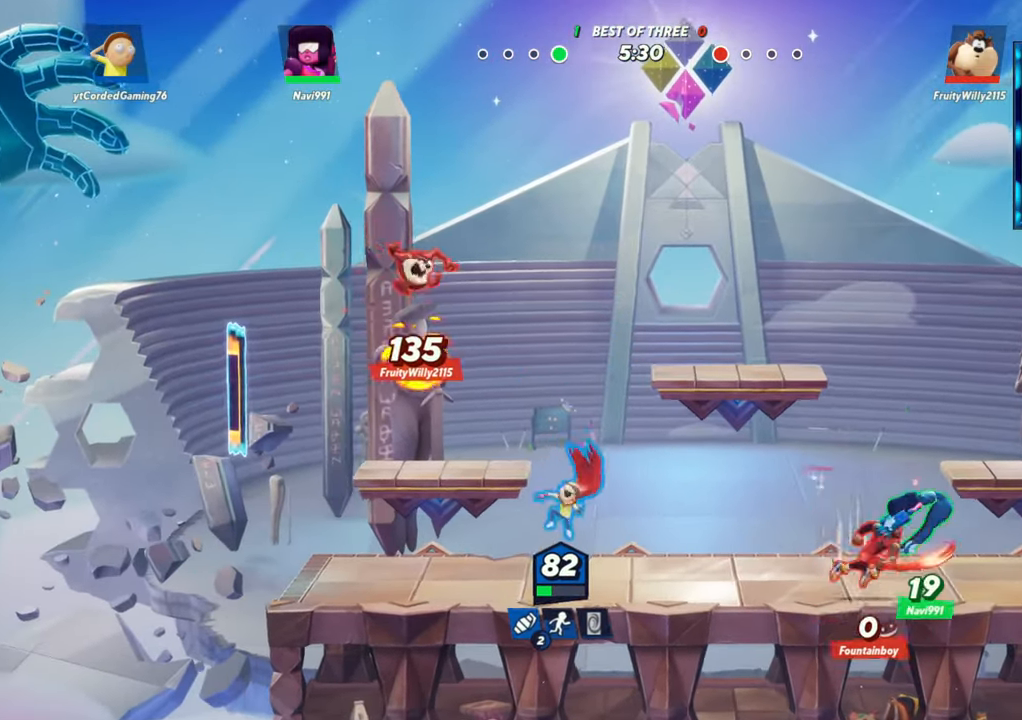
{"buttons": [], "left_stick": "left", "events": [[133, "R1", "up"], [317, "left_stick", "center"], [367, "left_stick", "left"]]}
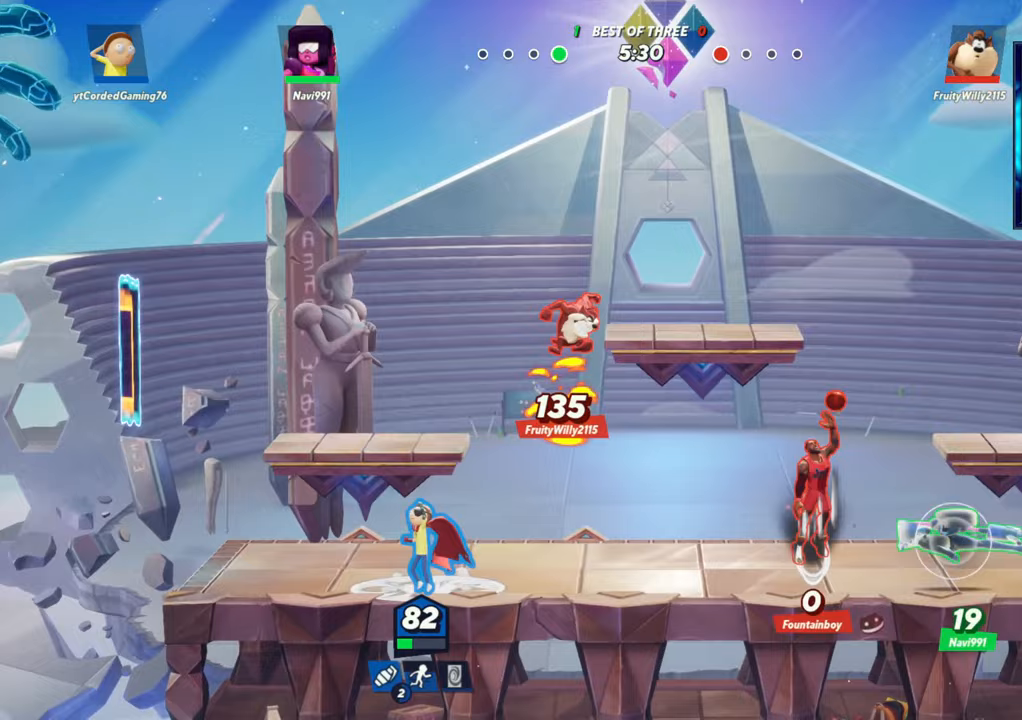
{"buttons": ["L1"], "left_stick": "right", "events": [[83, "left_stick", "right"], [200, "L1", "down"]]}
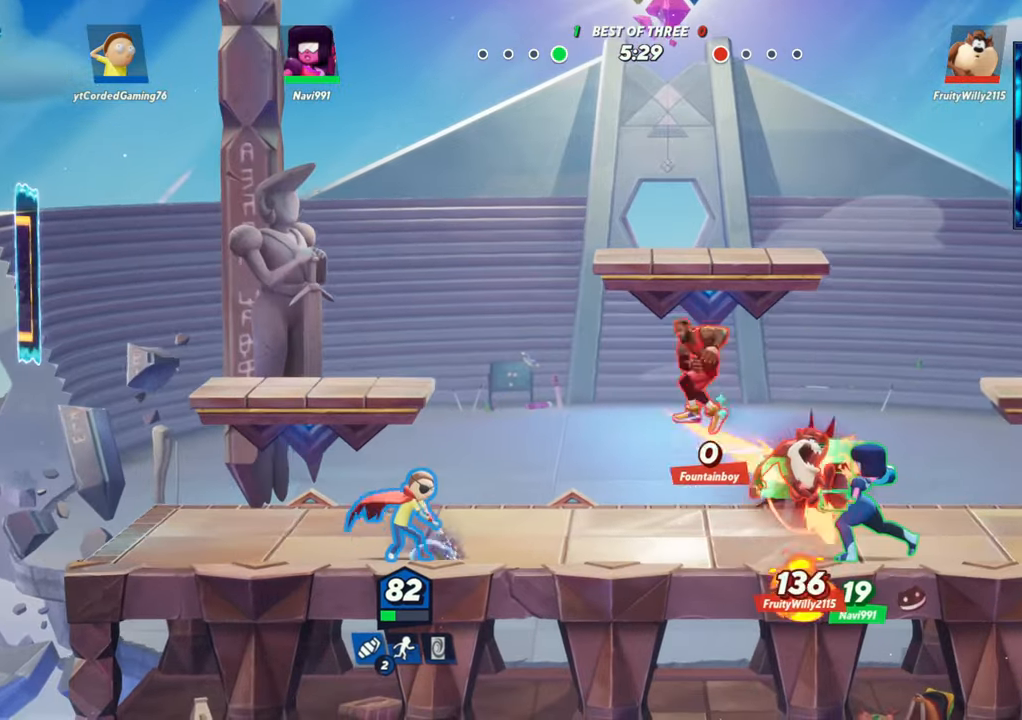
{"buttons": [], "left_stick": "left", "events": [[167, "L1", "up"], [200, "left_stick", "center"], [350, "left_stick", "left"]]}
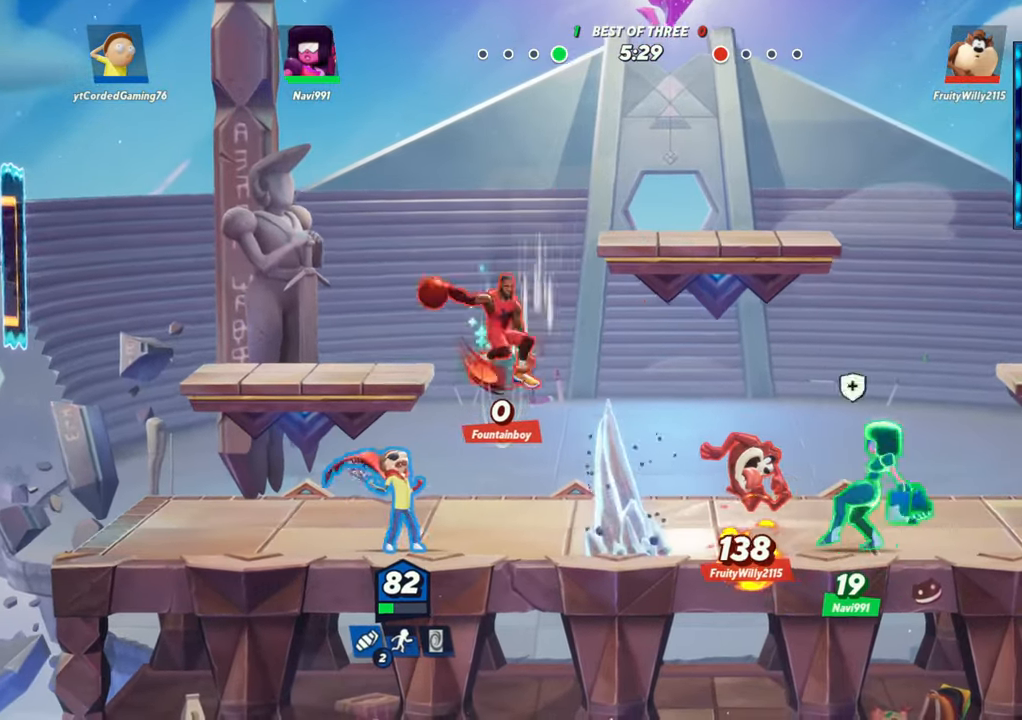
{"buttons": ["R1"], "left_stick": "down", "events": [[17, "L2", "down"], [83, "R2", "down"], [117, "R2", "up"], [183, "L2", "up"], [183, "R2", "down"], [233, "left_stick", "up"], [267, "R2", "up"], [300, "left_stick", "right"], [317, "R2", "down"], [383, "R2", "up"], [467, "R1", "down"], [467, "left_stick", "down"]]}
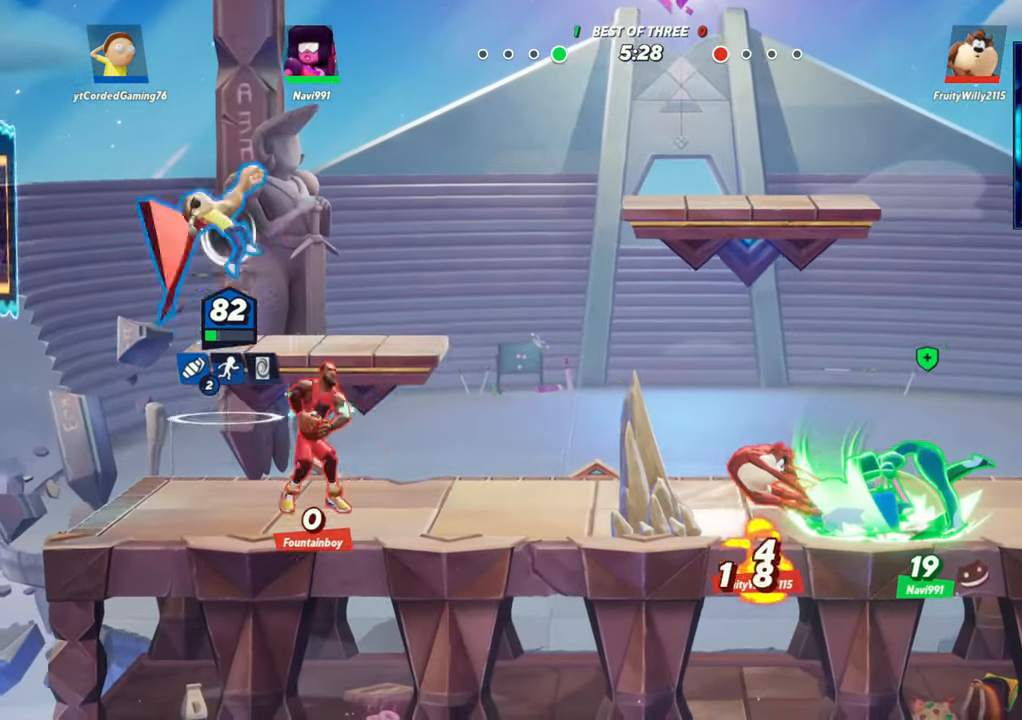
{"buttons": [], "left_stick": "left", "events": [[83, "R1", "up"], [133, "left_stick", "down-left"], [250, "left_stick", "center"], [383, "left_stick", "left"]]}
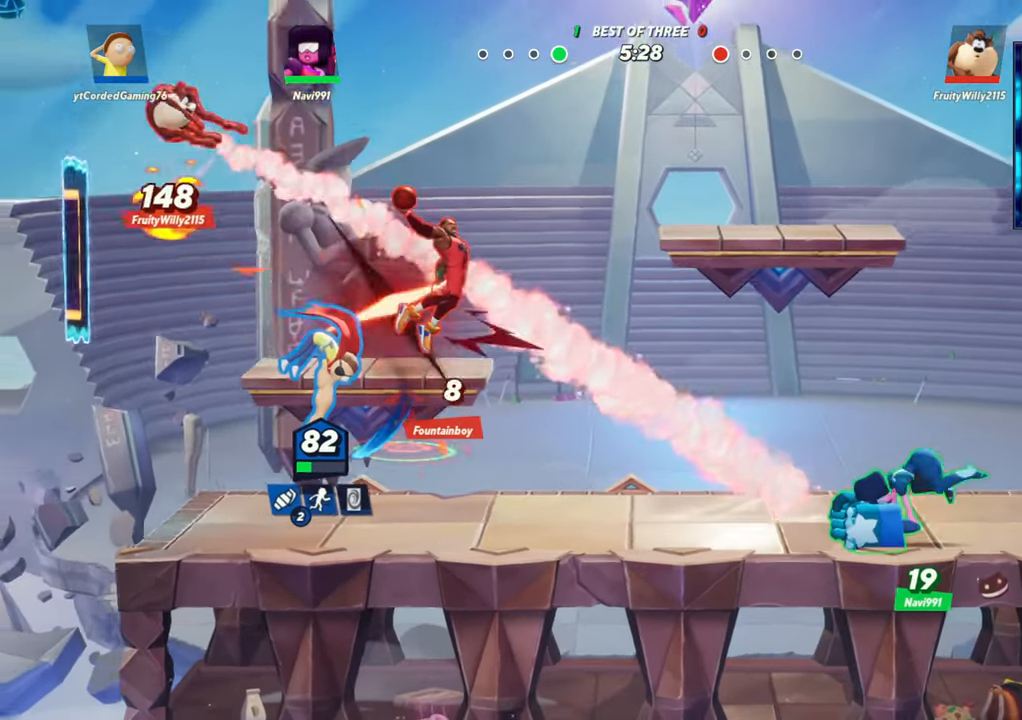
{"buttons": [], "left_stick": "up", "events": [[300, "left_stick", "up"]]}
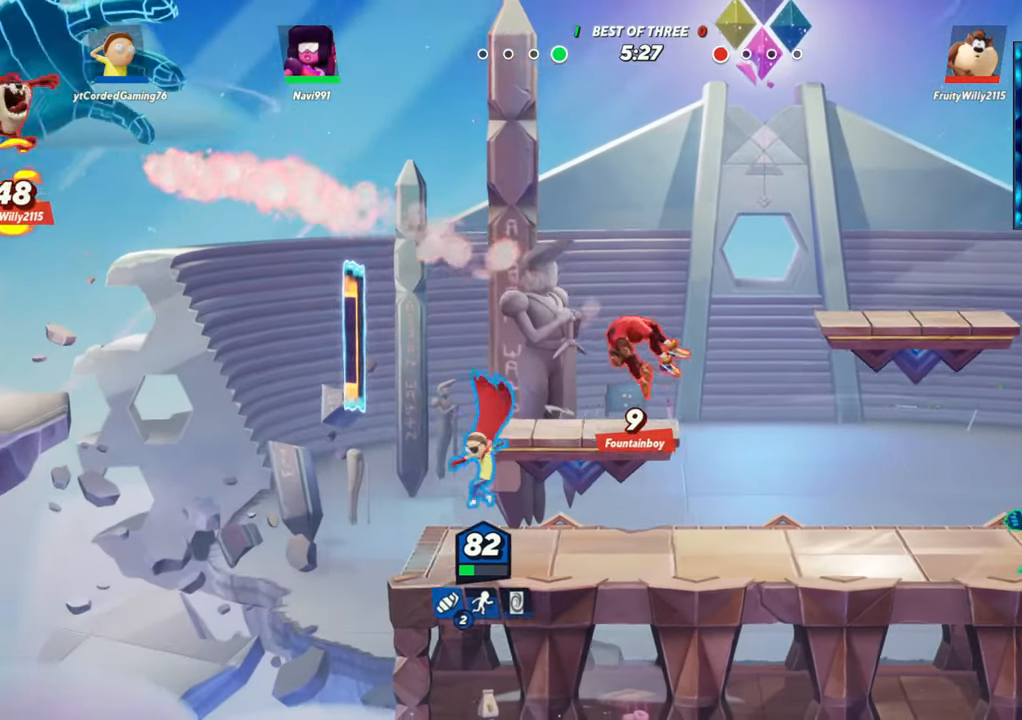
{"buttons": ["L2", "R2"], "left_stick": "up-right", "events": [[100, "left_stick", "right"], [267, "left_stick", "up"], [400, "left_stick", "up-right"], [483, "L2", "down"], [483, "R2", "down"]]}
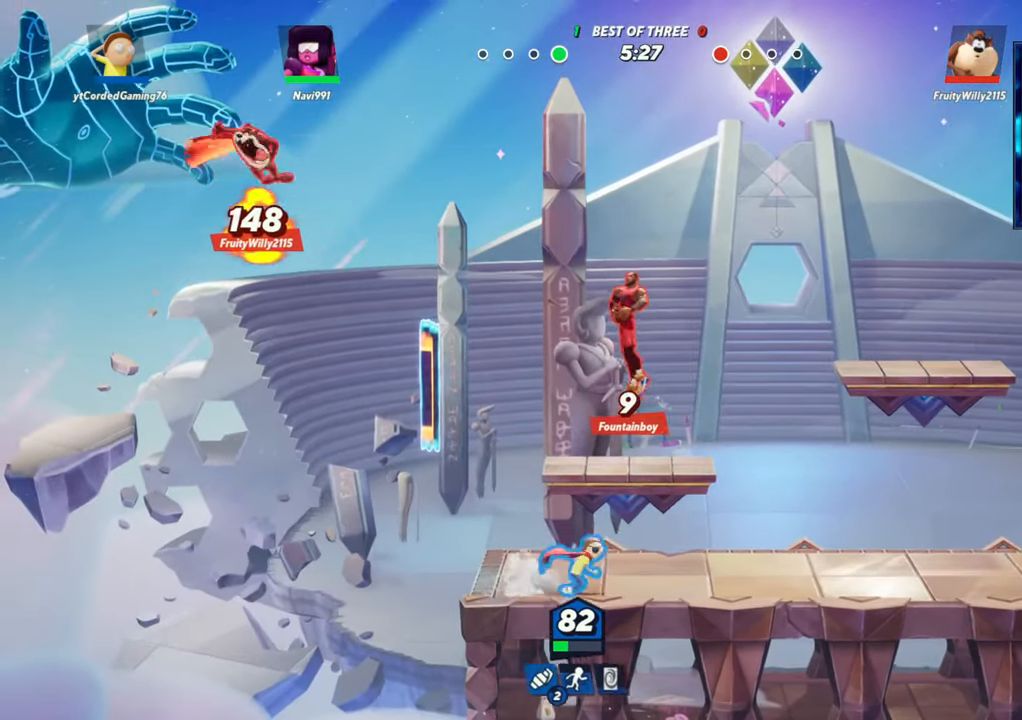
{"buttons": [], "left_stick": "up", "events": [[50, "R2", "up"], [133, "L2", "up"], [183, "R2", "down"], [300, "R2", "up"], [417, "left_stick", "up"]]}
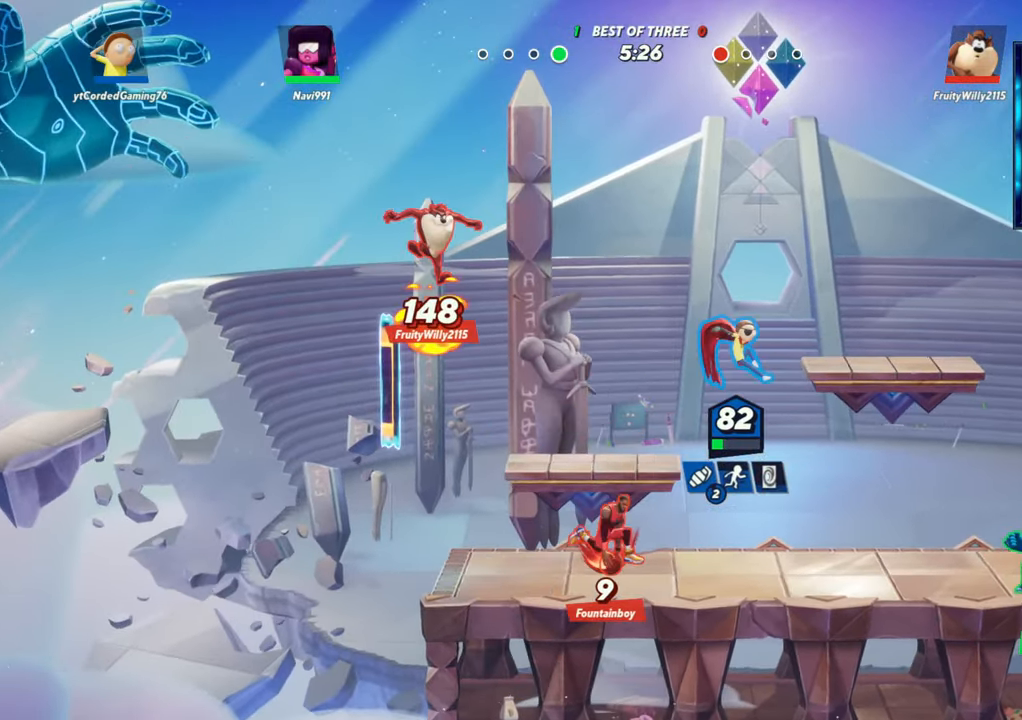
{"buttons": [], "left_stick": "right", "events": [[250, "left_stick", "right"]]}
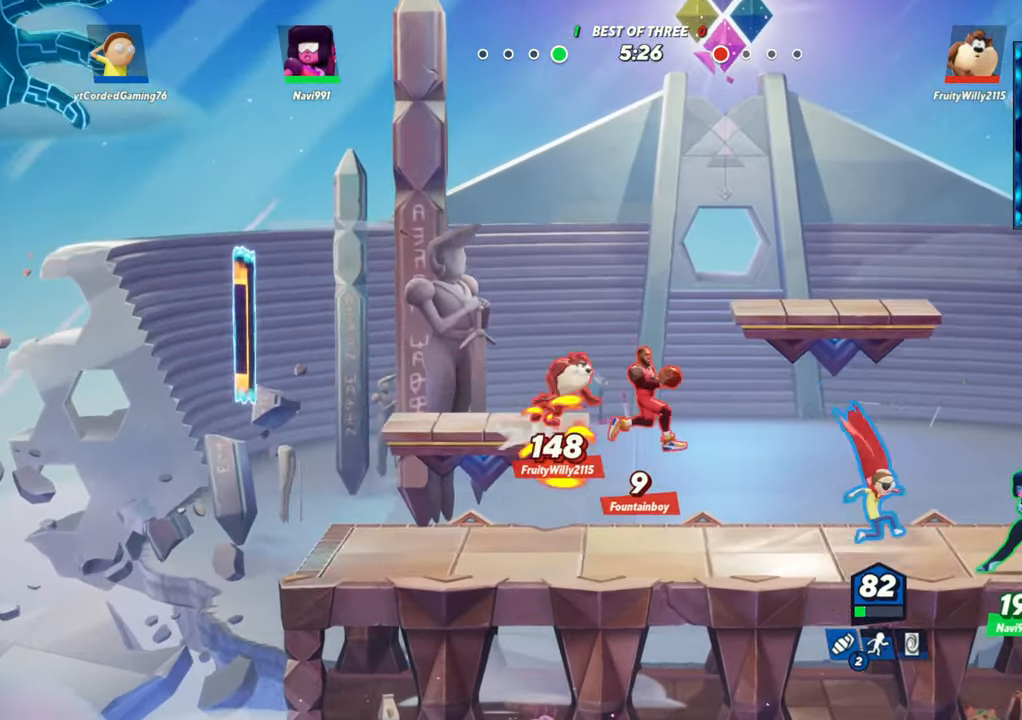
{"buttons": [], "left_stick": "center", "events": [[133, "L2", "down"], [183, "R2", "down"], [250, "L2", "up"], [283, "R2", "up"], [283, "left_stick", "left"], [400, "left_stick", "center"]]}
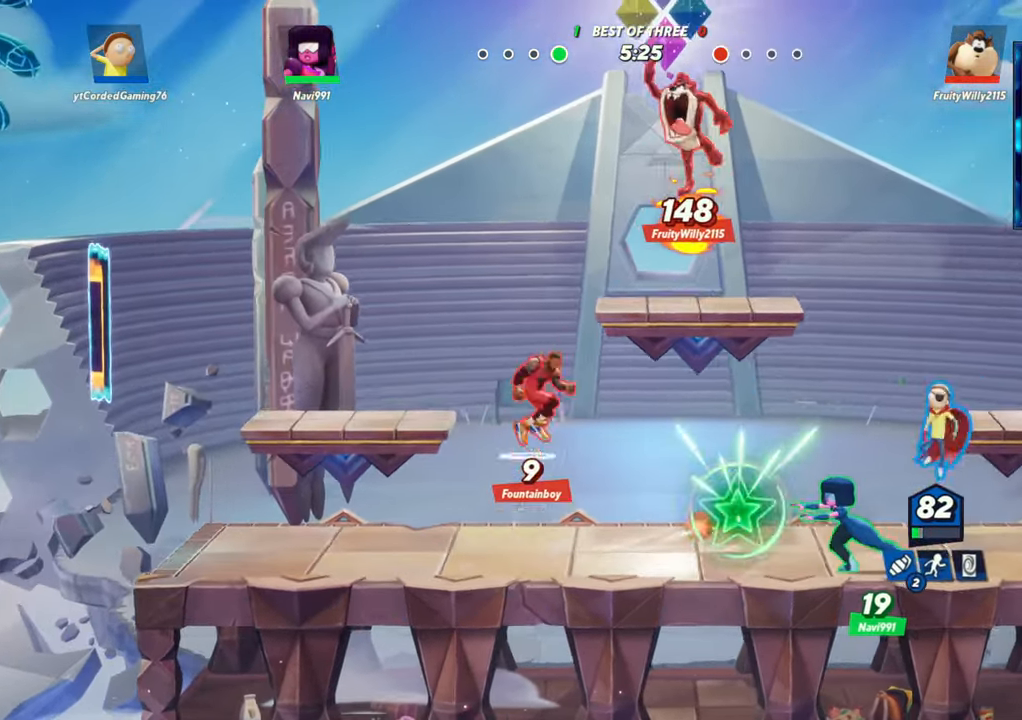
{"buttons": ["L2"], "left_stick": "left", "events": [[67, "R1", "down"], [117, "R1", "up"], [333, "left_stick", "right"], [450, "L2", "down"], [483, "left_stick", "left"]]}
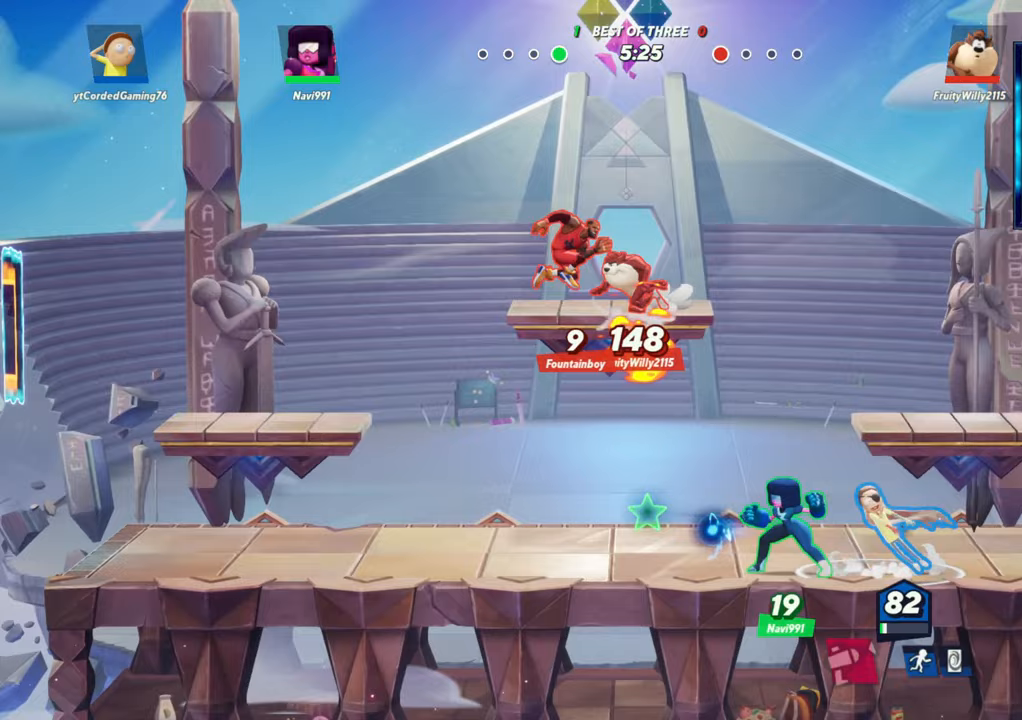
{"buttons": [], "left_stick": "up-left", "events": [[17, "R2", "down"], [50, "R2", "up"], [83, "L2", "up"], [150, "R2", "down"], [150, "left_stick", "up-left"], [233, "R2", "up"]]}
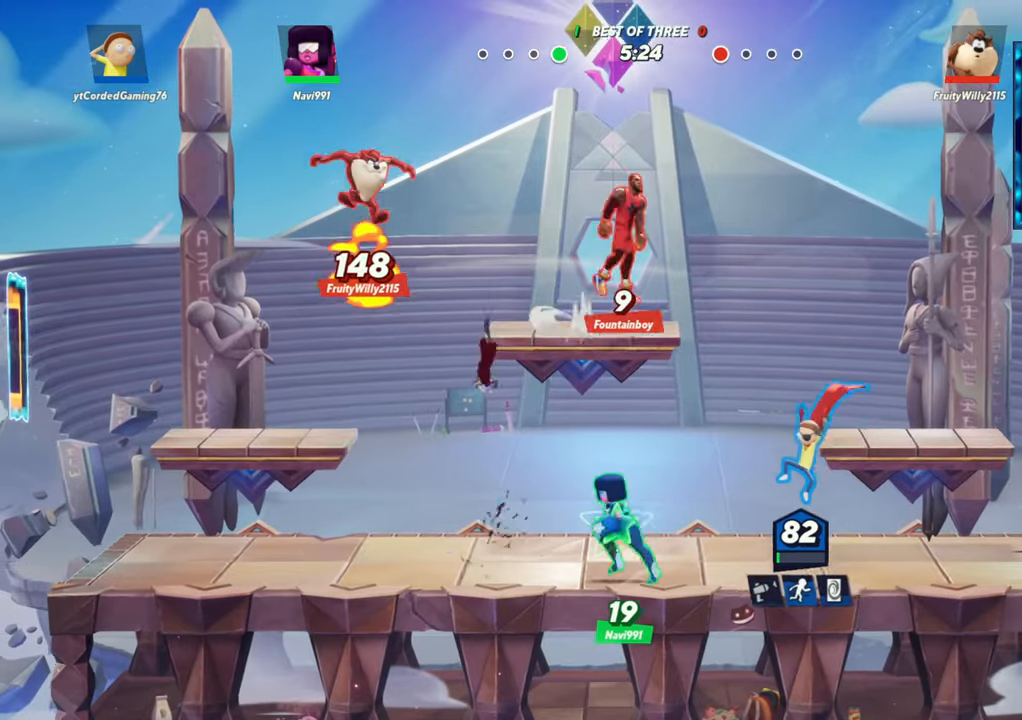
{"buttons": ["R1"], "left_stick": "up", "events": [[133, "left_stick", "left"], [317, "L2", "down"], [350, "R2", "down"], [367, "L2", "up"], [417, "left_stick", "up"], [483, "R1", "down"], [500, "R2", "up"]]}
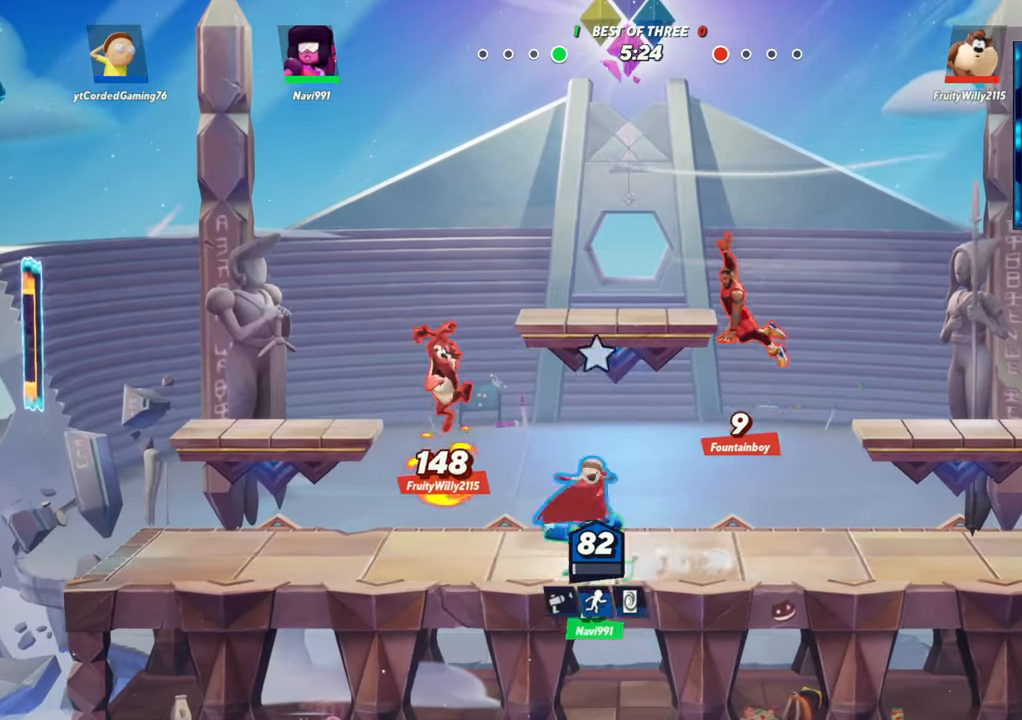
{"buttons": [], "left_stick": "left", "events": [[50, "R1", "up"], [50, "left_stick", "up-left"], [167, "left_stick", "center"], [267, "left_stick", "left"]]}
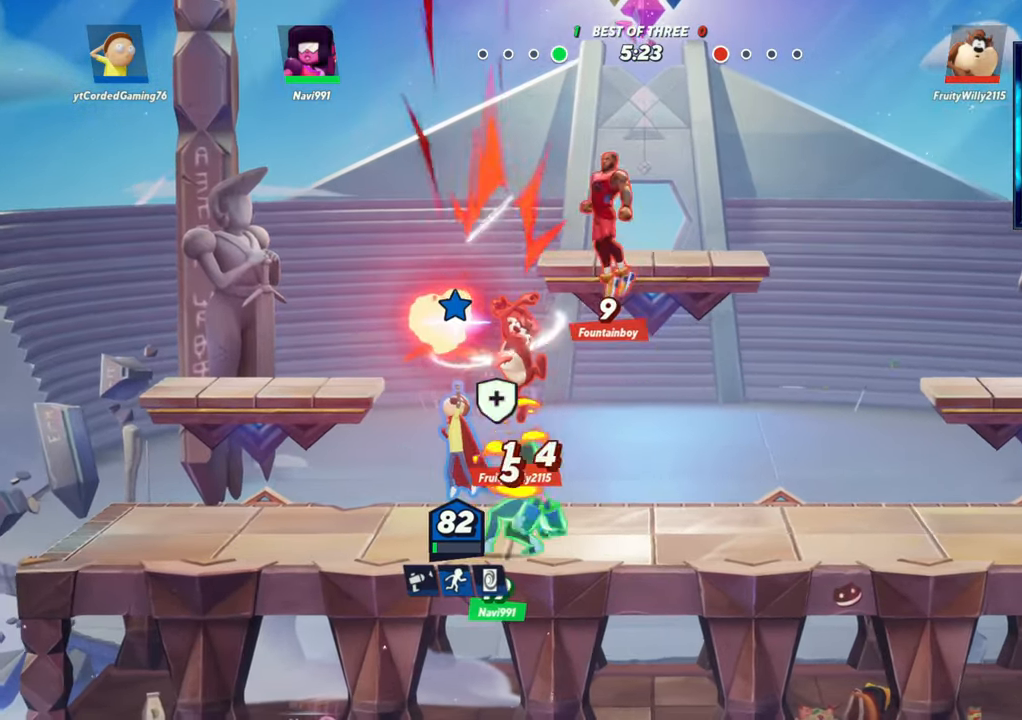
{"buttons": ["L2", "R2"], "left_stick": "left", "events": [[450, "L2", "down"], [500, "R2", "down"]]}
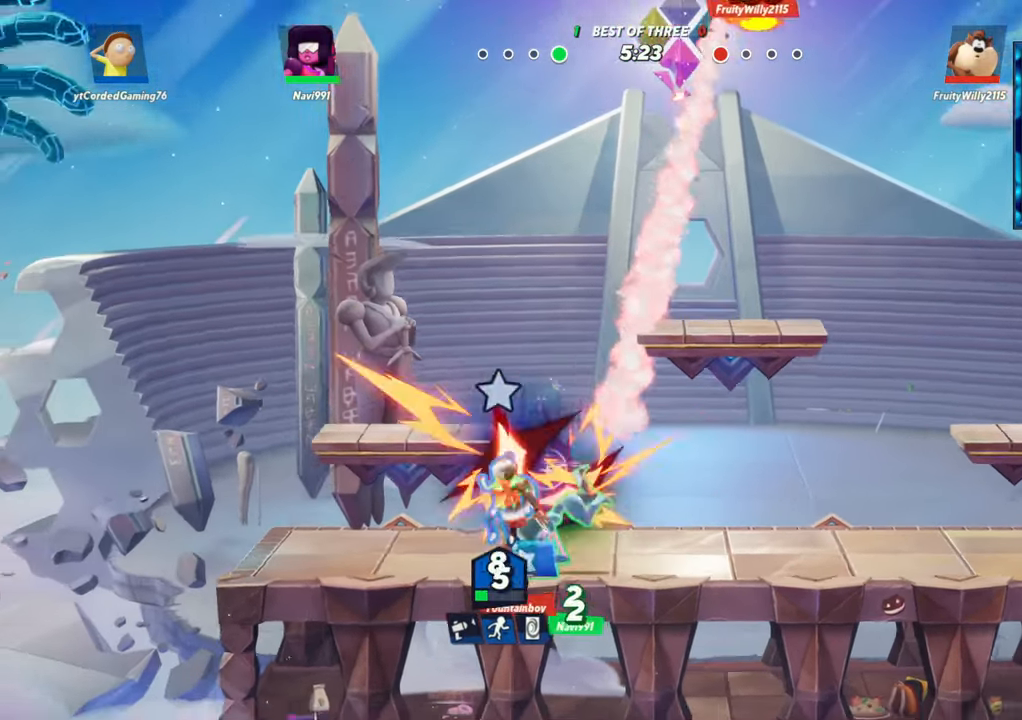
{"buttons": [], "left_stick": "left", "events": [[50, "R2", "up"], [83, "L2", "up"], [133, "R2", "down"], [217, "R2", "up"]]}
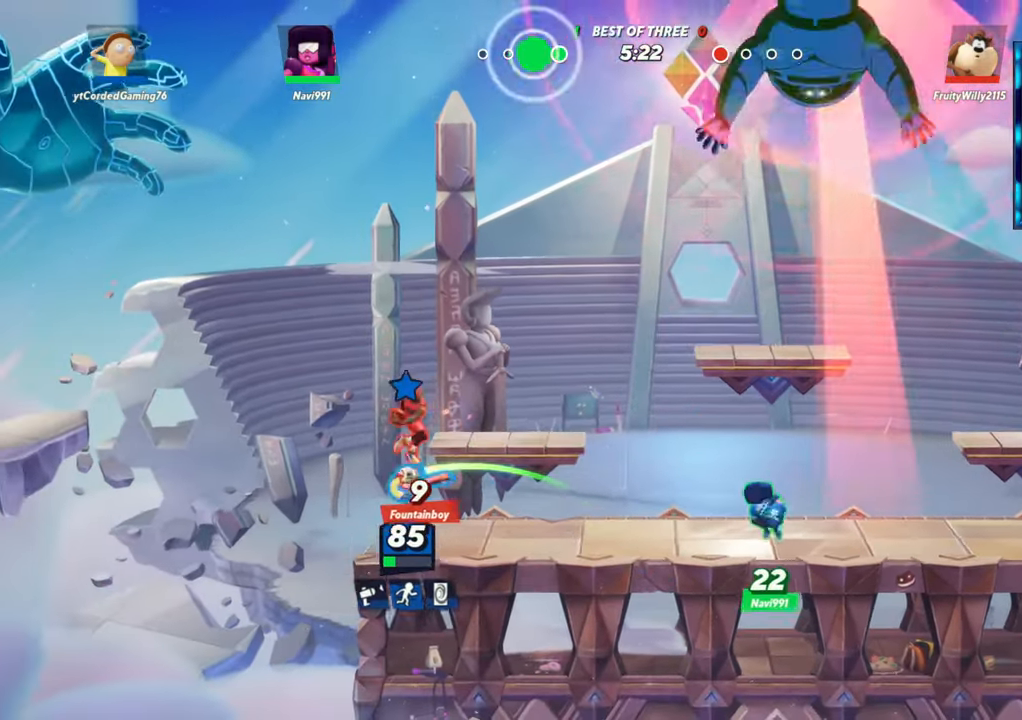
{"buttons": [], "left_stick": "right", "events": [[100, "L2", "down"], [183, "R2", "down"], [250, "R2", "up"], [317, "L2", "up"], [333, "R2", "down"], [333, "left_stick", "right"], [383, "R2", "up"], [400, "R2", "down"], [483, "R2", "up"]]}
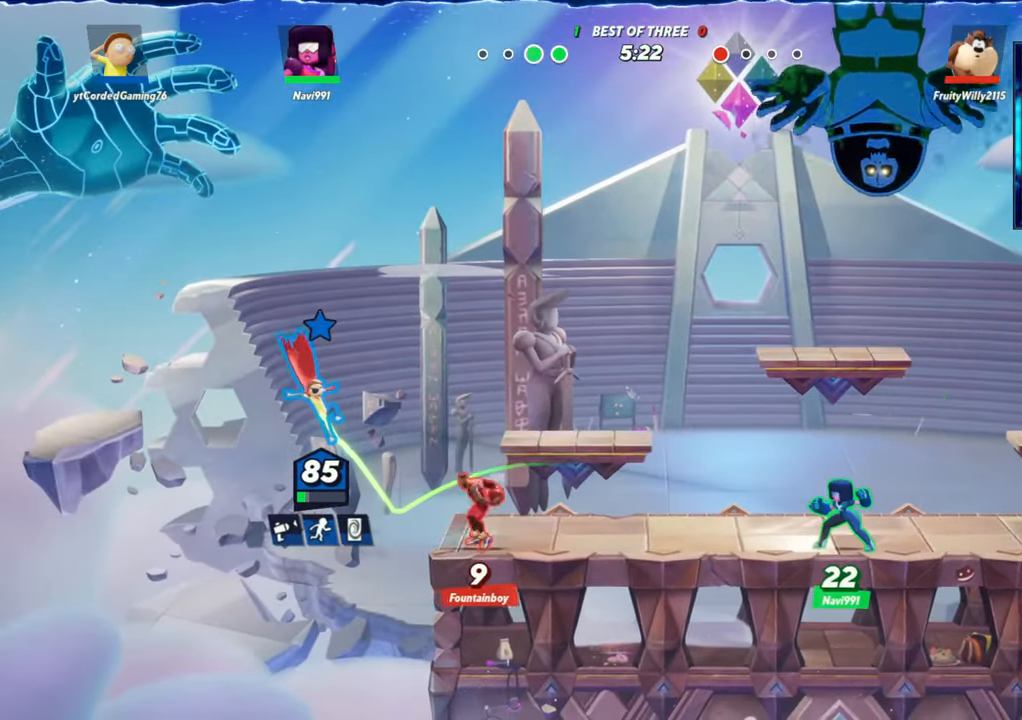
{"buttons": [], "left_stick": "right", "events": [[250, "R1", "down"], [383, "R1", "up"]]}
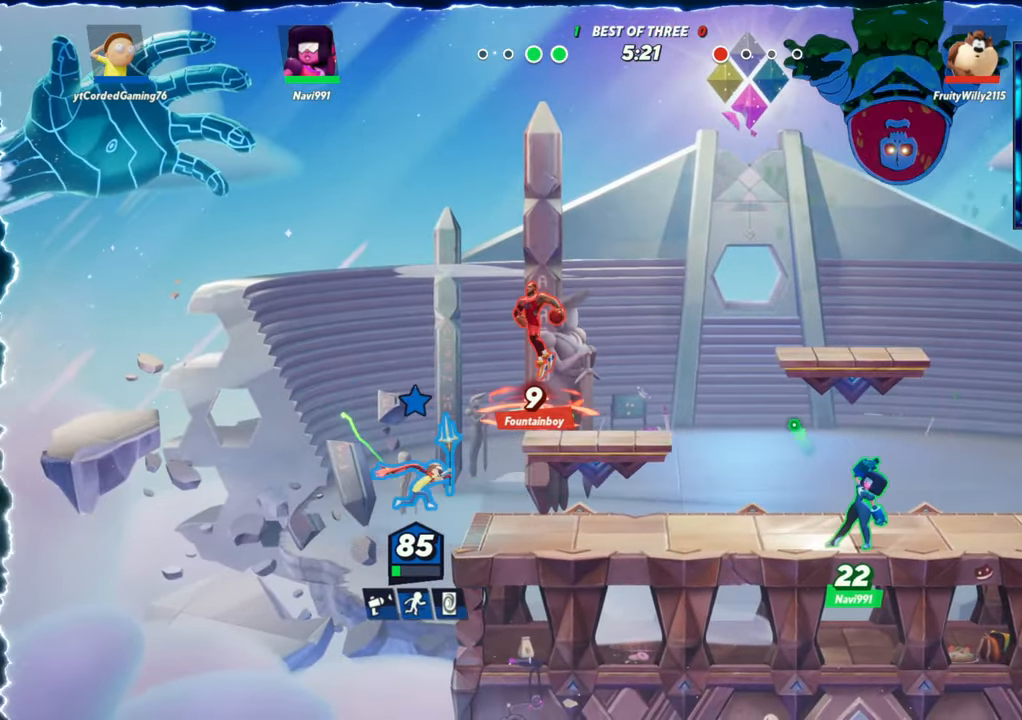
{"buttons": [], "left_stick": "right", "events": [[267, "L2", "down"], [400, "R2", "down"], [433, "L2", "up"], [450, "R2", "up"]]}
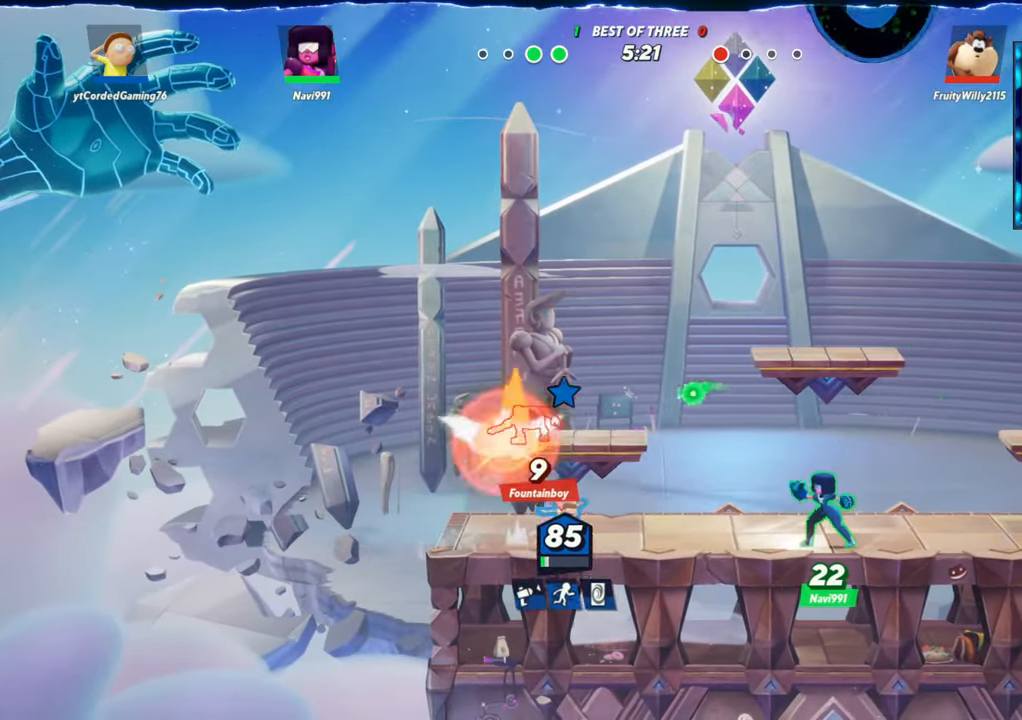
{"buttons": [], "left_stick": "right", "events": [[17, "R2", "down"], [83, "R2", "up"], [150, "R2", "down"], [183, "R2", "up"]]}
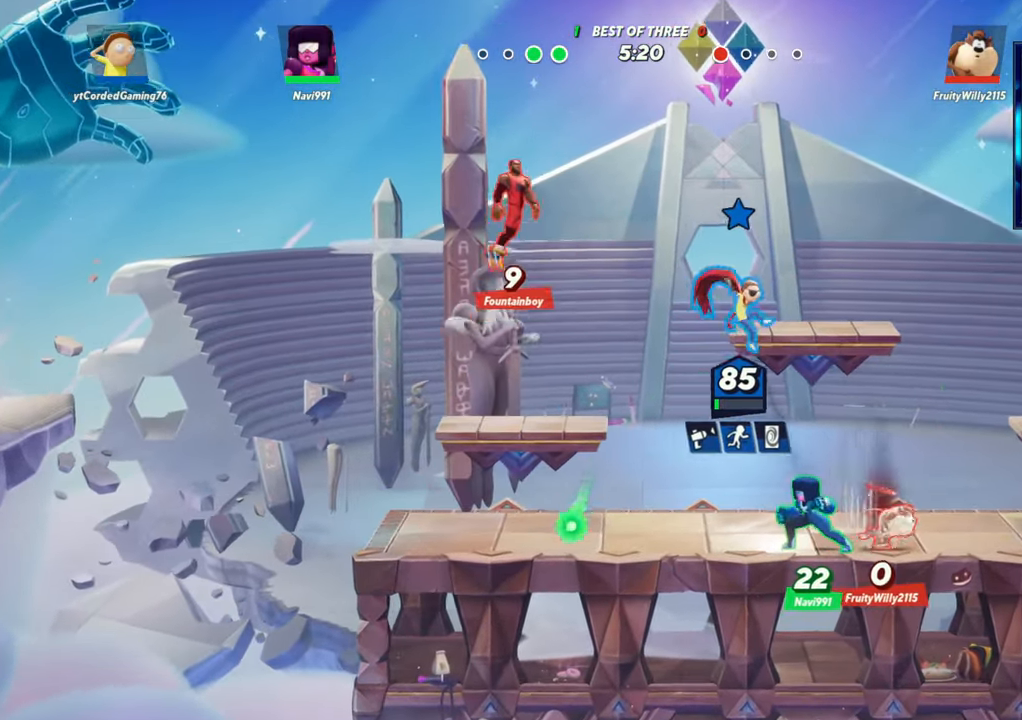
{"buttons": [], "left_stick": "right", "events": []}
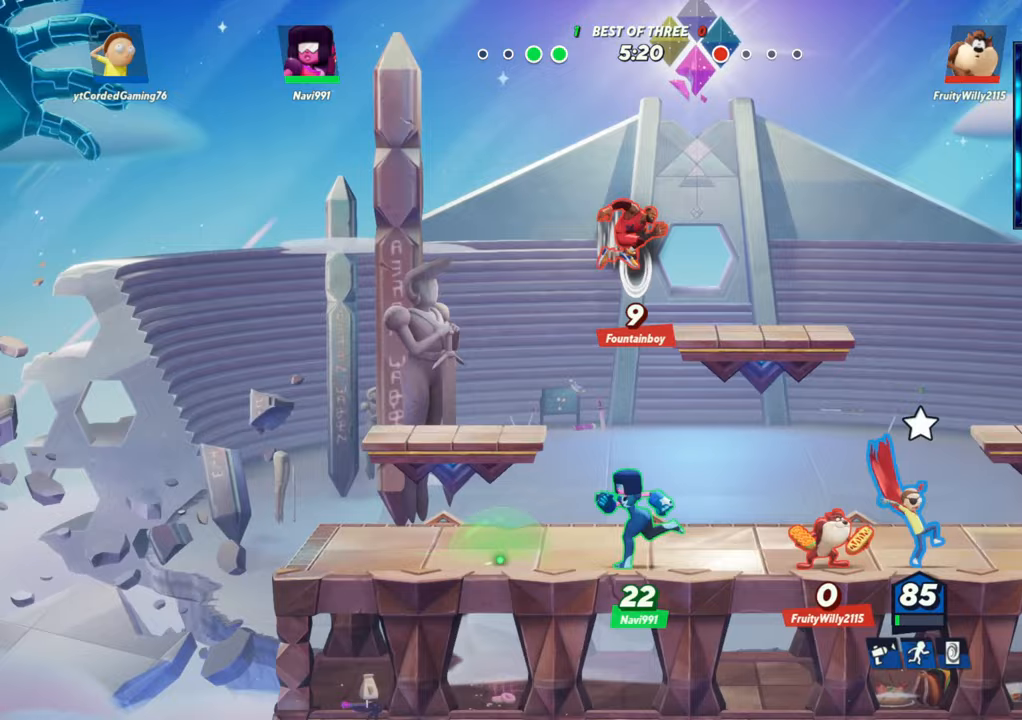
{"buttons": ["L1"], "left_stick": "left", "events": [[150, "left_stick", "left"], [183, "L1", "down"]]}
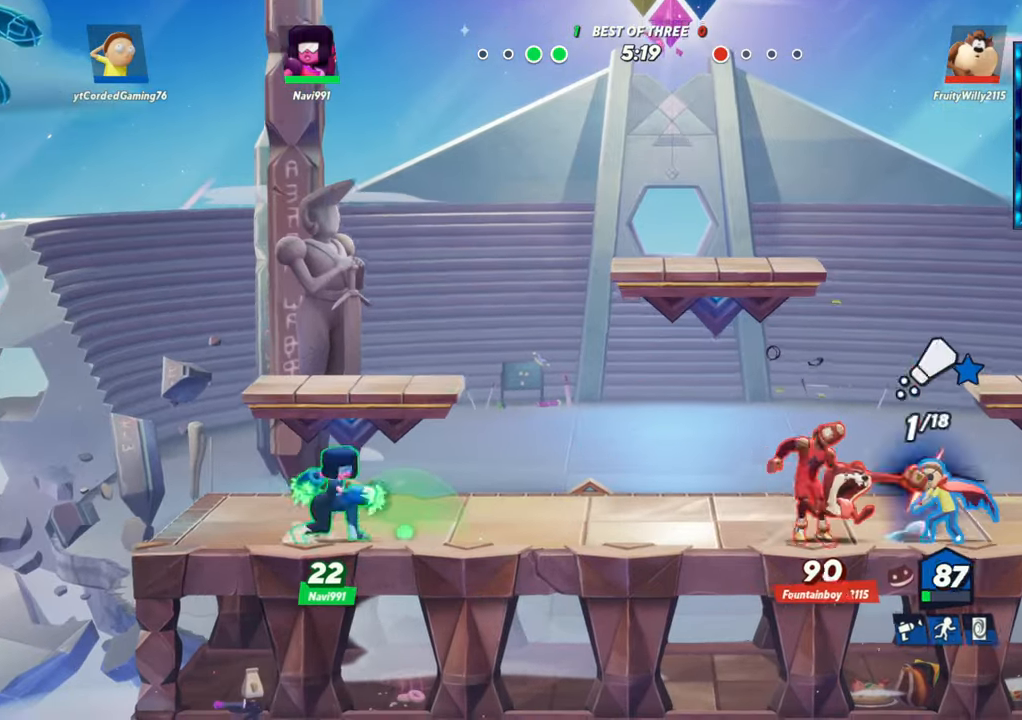
{"buttons": ["L2", "R2"], "left_stick": "right", "events": [[67, "L1", "up"], [67, "left_stick", "center"], [233, "R2", "down"], [300, "R2", "up"], [400, "left_stick", "right"], [417, "L2", "down"], [500, "R2", "down"]]}
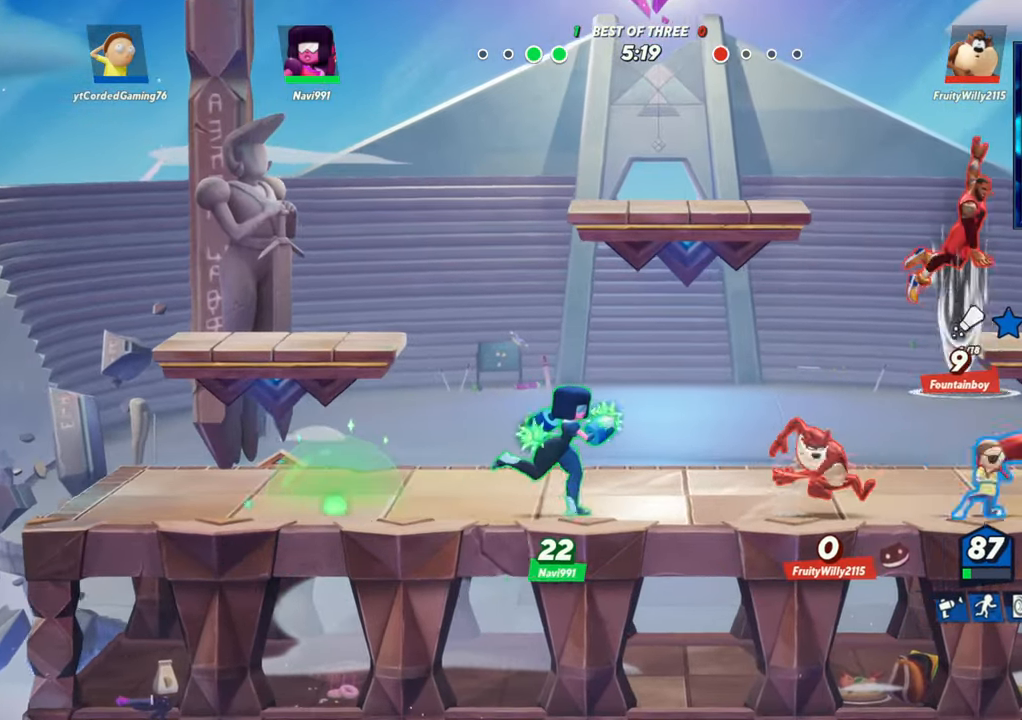
{"buttons": [], "left_stick": "right", "events": [[67, "L2", "up"], [67, "R2", "up"], [133, "R2", "down"], [217, "R2", "up"], [250, "L2", "down"], [283, "R2", "down"], [367, "R2", "up"], [417, "L2", "up"]]}